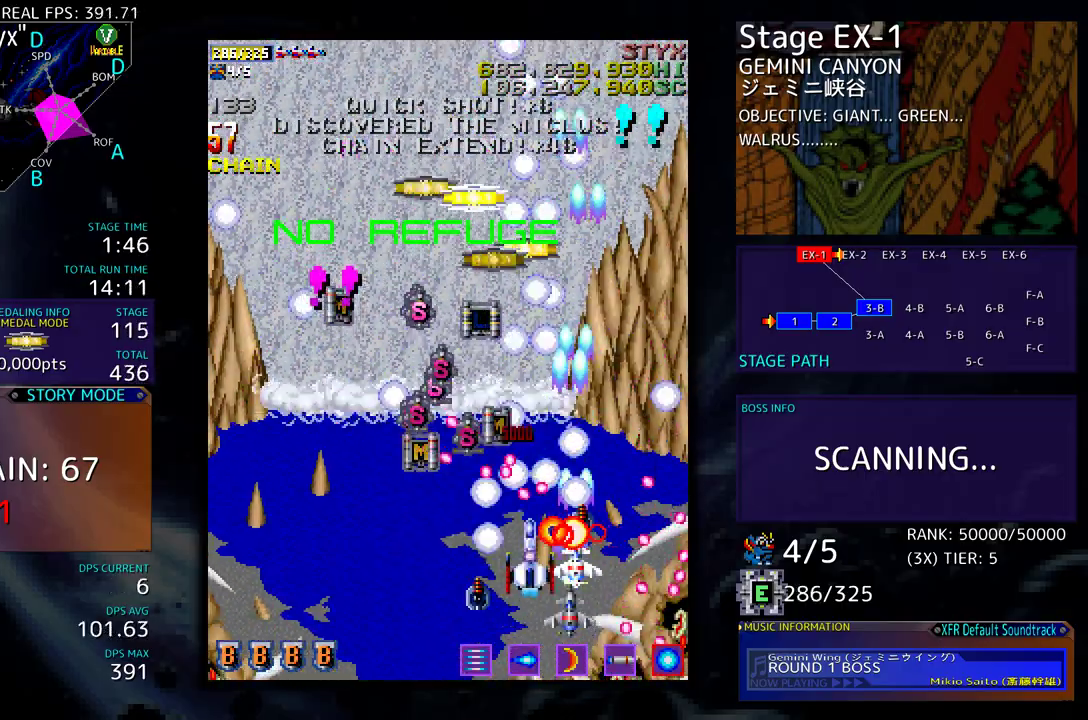
Gameplay with a controller (arcade stick); each line is a JSON object with the inputs held at the frame after it. "events" lists button and stick changes between this image and that frame as [ms after this image, input, new state], when the widget could be followed in between. Not read: L3 R3 other_buttons.
{"buttons": [], "events": [[117, "DPAD_DOWN", "down"], [150, "DPAD_DOWN", "up"], [283, "DPAD_DOWN", "down"], [350, "DPAD_DOWN", "up"]]}
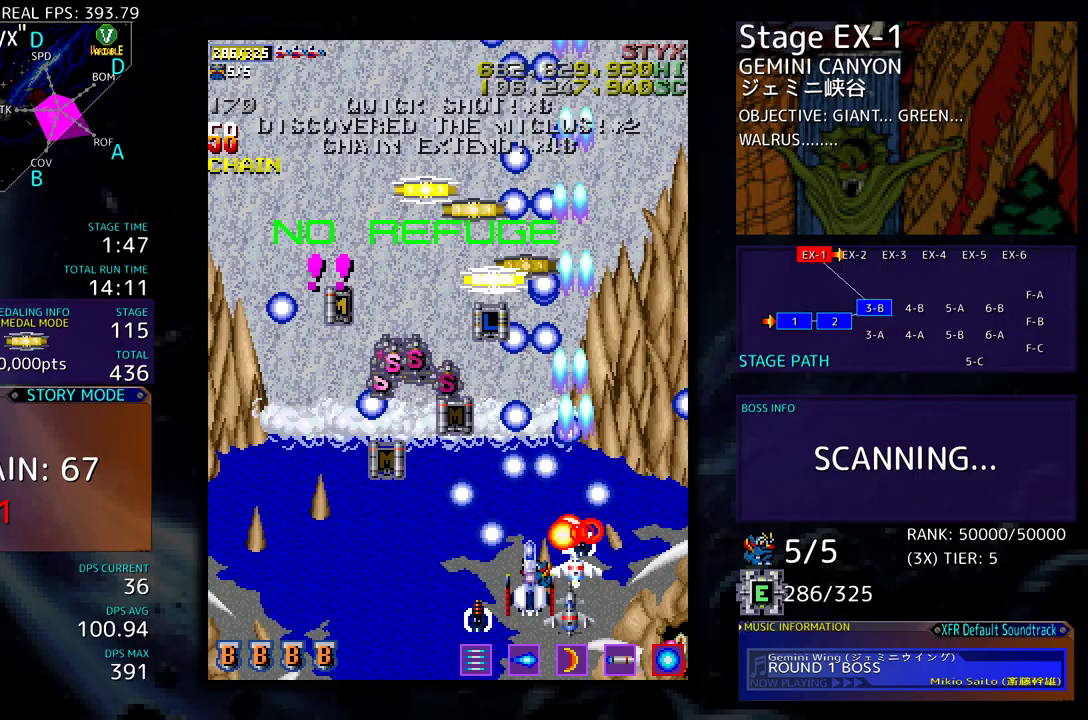
{"buttons": [], "events": [[267, "DPAD_DOWN", "down"], [317, "DPAD_DOWN", "up"]]}
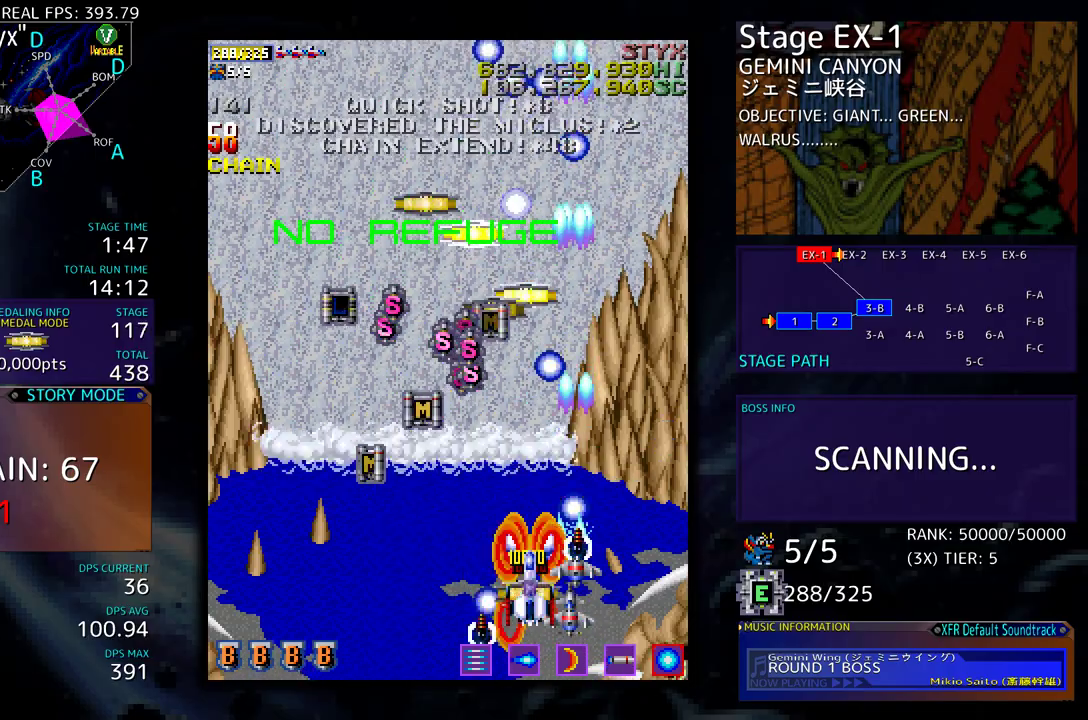
{"buttons": ["DPAD_DOWN", "DPAD_LEFT"], "events": [[83, "DPAD_DOWN", "down"], [133, "DPAD_LEFT", "down"], [150, "DPAD_DOWN", "up"], [150, "DPAD_LEFT", "up"], [400, "DPAD_DOWN", "down"], [400, "DPAD_LEFT", "down"]]}
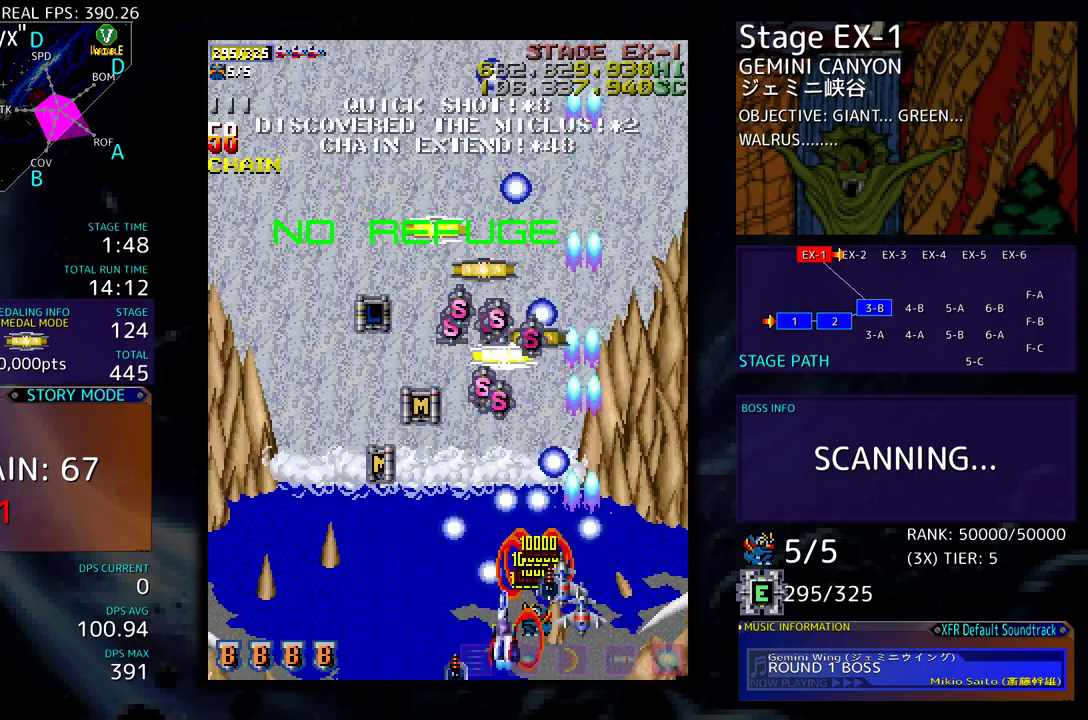
{"buttons": ["DPAD_UP", "DPAD_RIGHT"], "events": [[100, "DPAD_DOWN", "up"], [217, "DPAD_UP", "down"], [450, "DPAD_LEFT", "up"], [467, "DPAD_RIGHT", "down"]]}
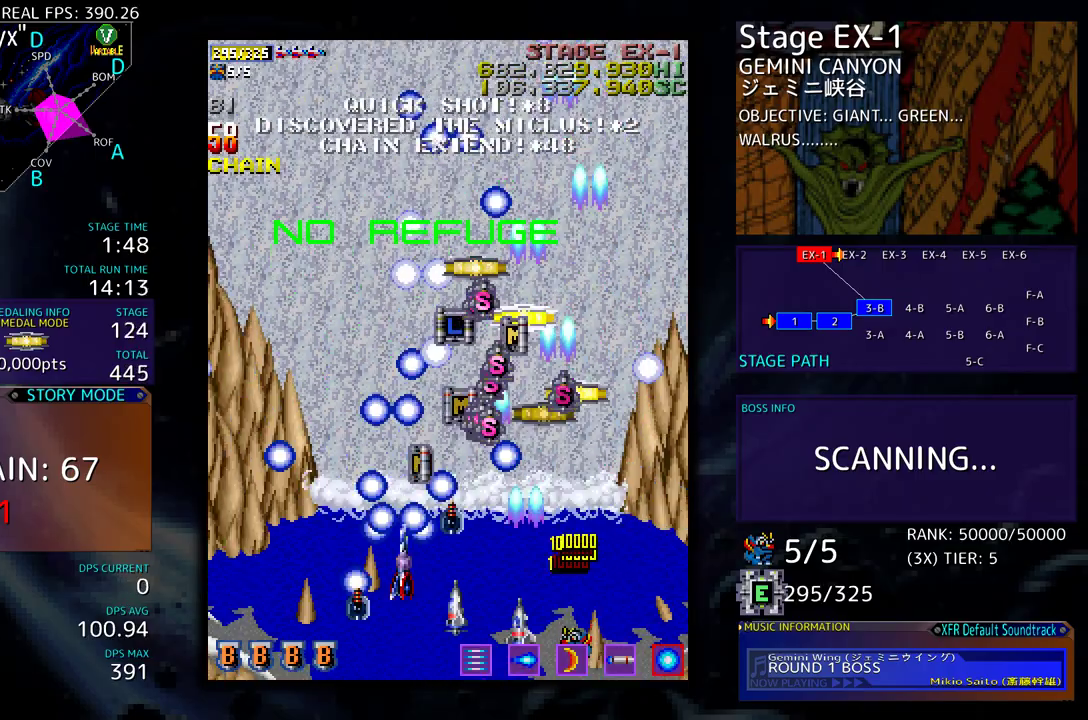
{"buttons": ["DPAD_UP", "DPAD_LEFT"], "events": [[433, "DPAD_RIGHT", "up"], [483, "DPAD_LEFT", "down"]]}
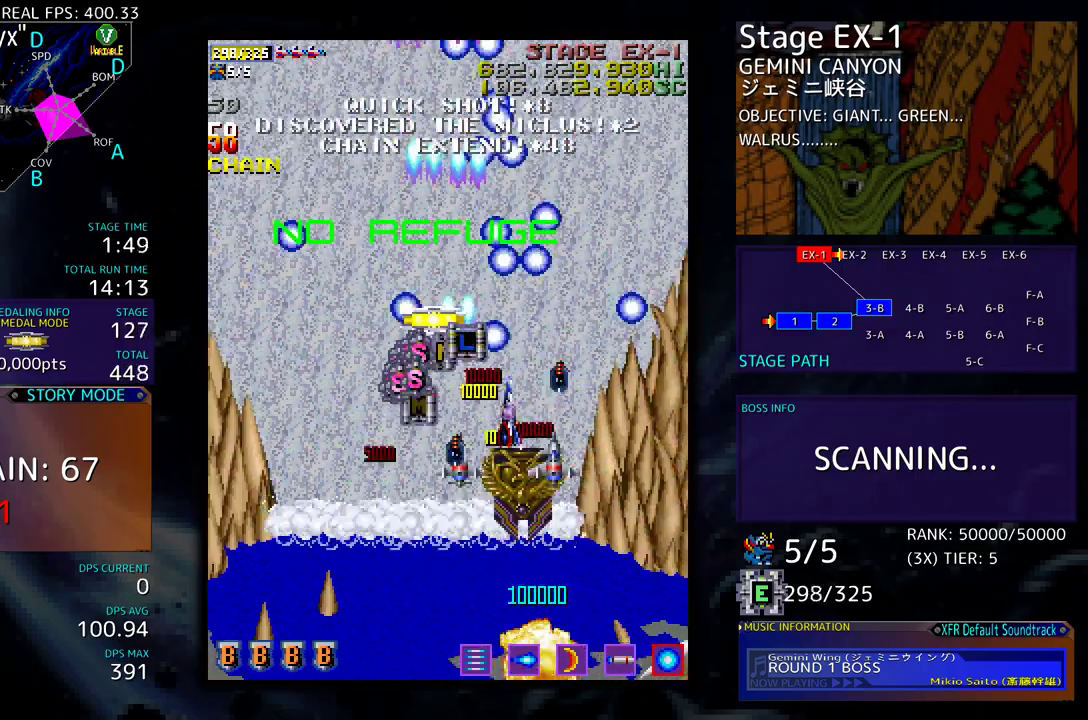
{"buttons": ["DPAD_DOWN", "DPAD_RIGHT"], "events": [[217, "DPAD_LEFT", "up"], [283, "DPAD_LEFT", "down"], [467, "DPAD_LEFT", "up"], [467, "DPAD_UP", "up"], [483, "DPAD_DOWN", "down"], [483, "DPAD_RIGHT", "down"]]}
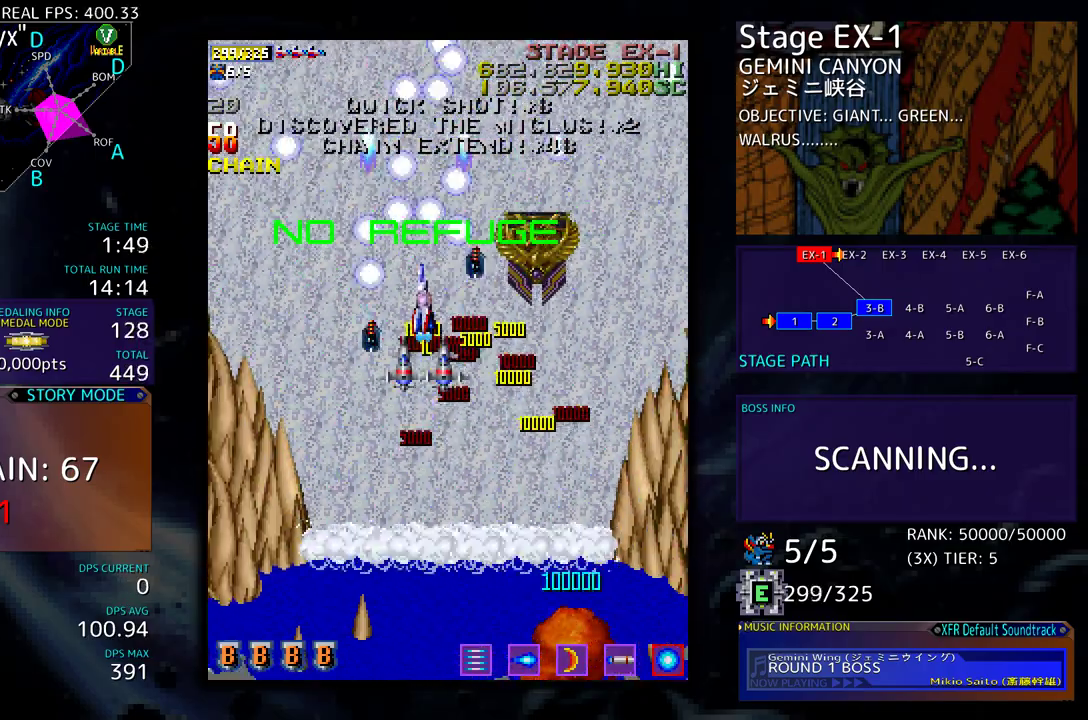
{"buttons": ["DPAD_DOWN", "DPAD_LEFT"], "events": [[33, "DPAD_RIGHT", "up"], [100, "DPAD_LEFT", "down"]]}
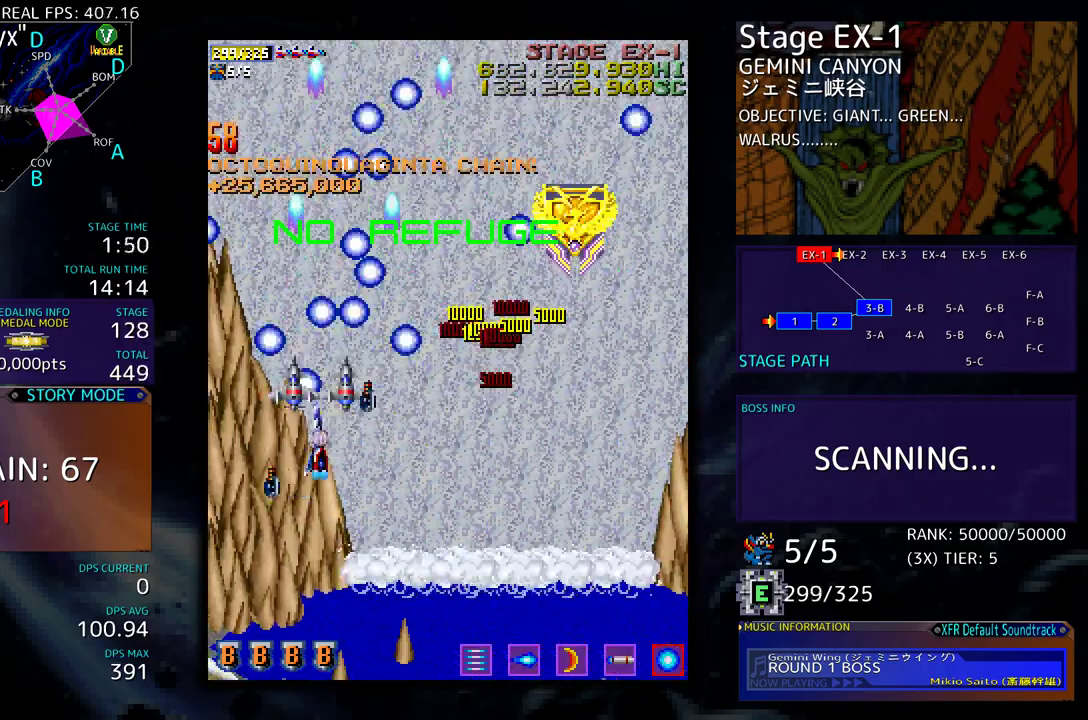
{"buttons": [], "events": [[17, "DPAD_LEFT", "up"], [117, "DPAD_RIGHT", "down"], [150, "DPAD_DOWN", "up"], [200, "DPAD_RIGHT", "up"]]}
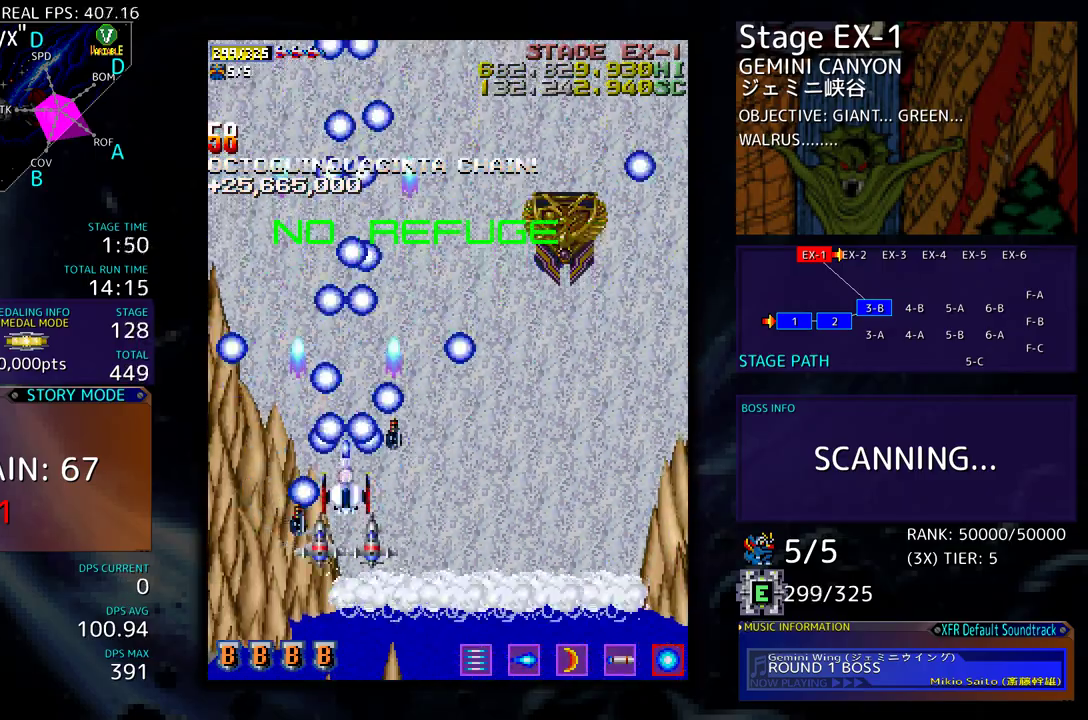
{"buttons": ["DPAD_UP", "DPAD_RIGHT"], "events": [[33, "DPAD_RIGHT", "down"], [117, "DPAD_UP", "down"]]}
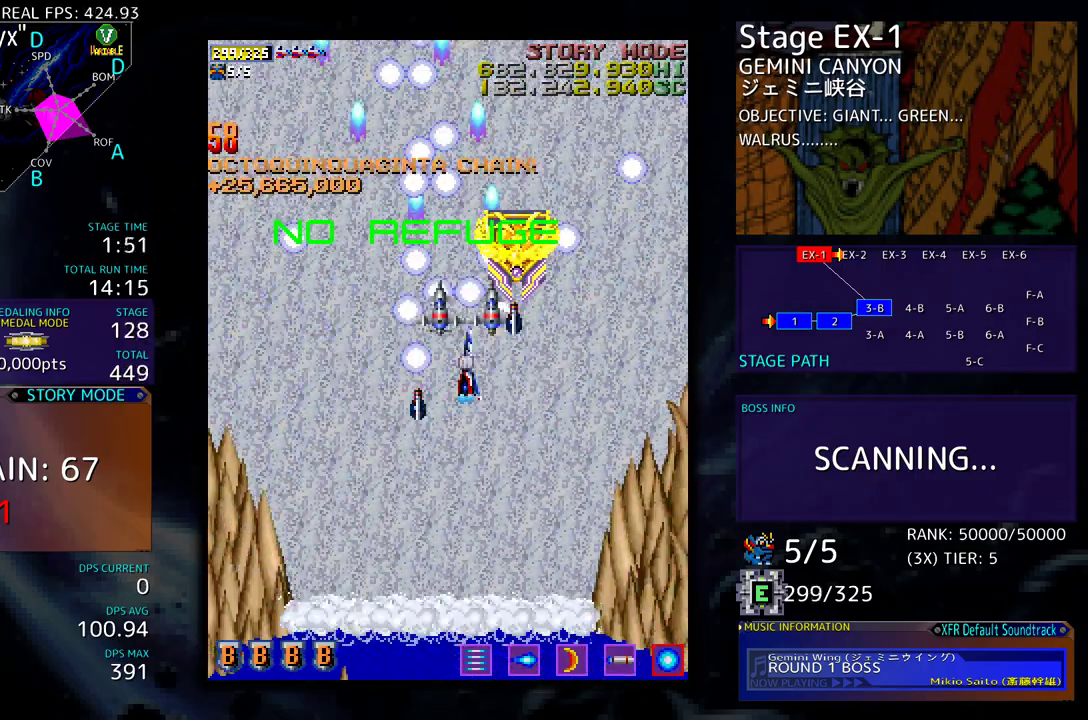
{"buttons": ["DPAD_DOWN"], "events": [[217, "DPAD_UP", "up"], [267, "DPAD_DOWN", "down"], [283, "DPAD_RIGHT", "up"]]}
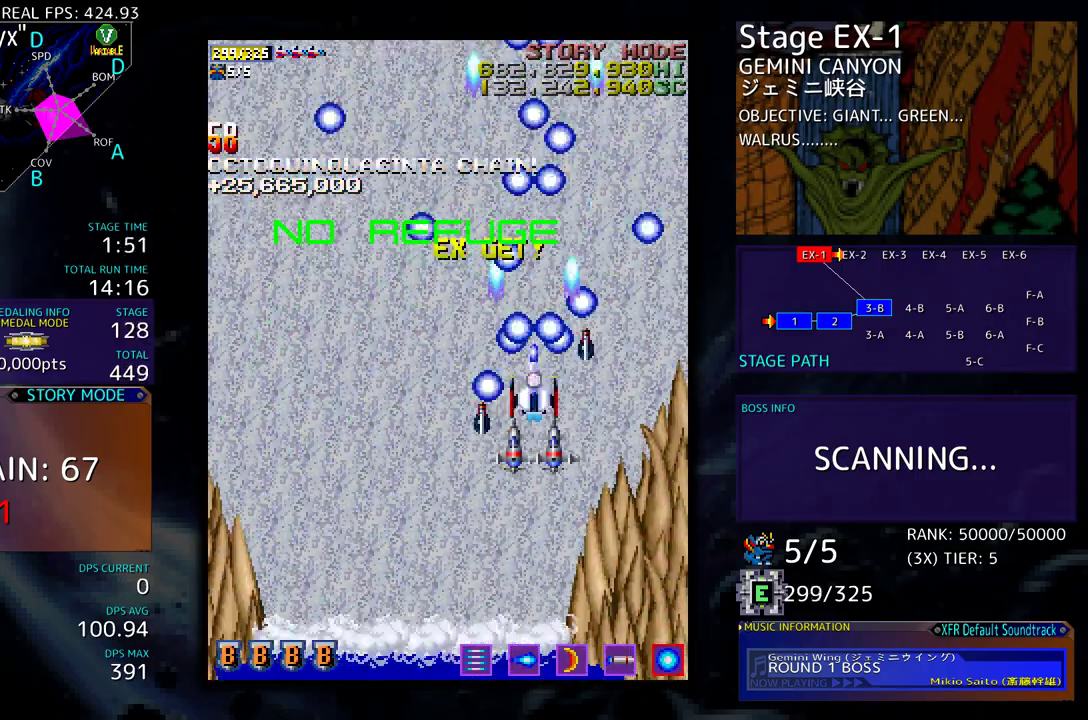
{"buttons": [], "events": [[200, "DPAD_DOWN", "up"]]}
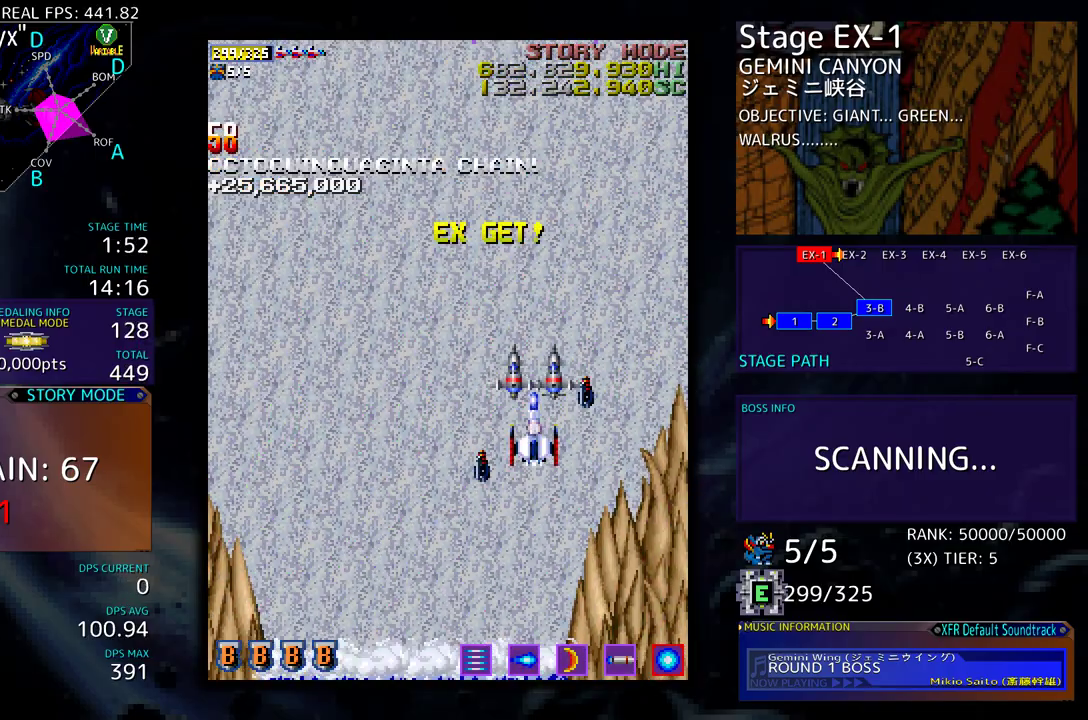
{"buttons": [], "events": []}
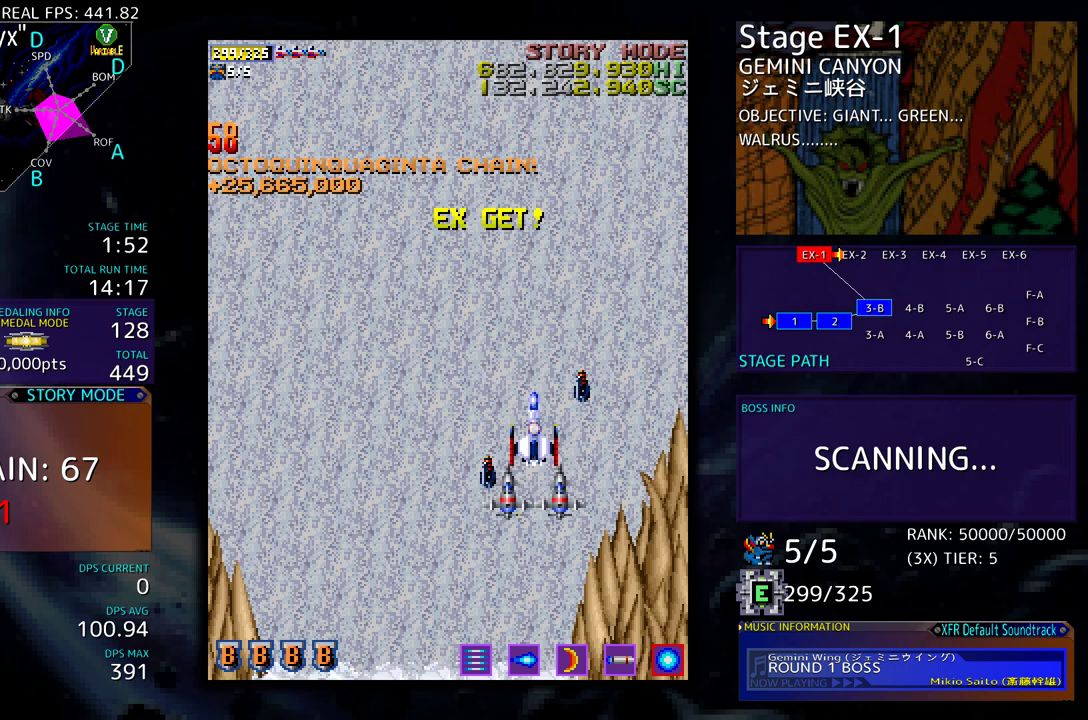
{"buttons": [], "events": []}
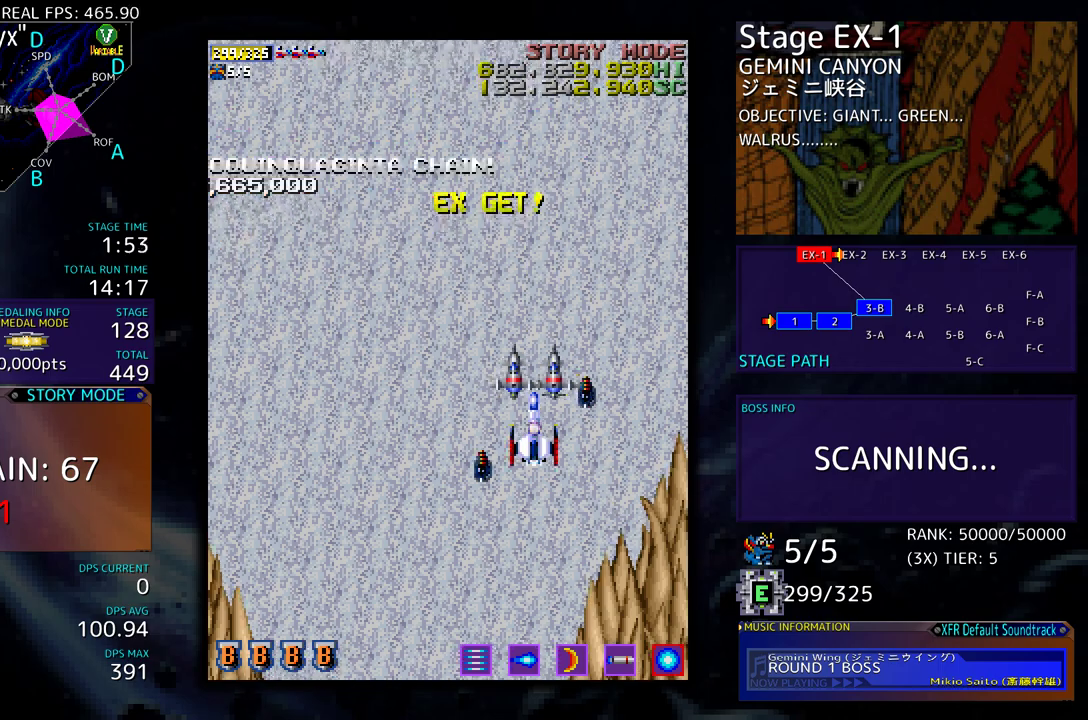
{"buttons": [], "events": []}
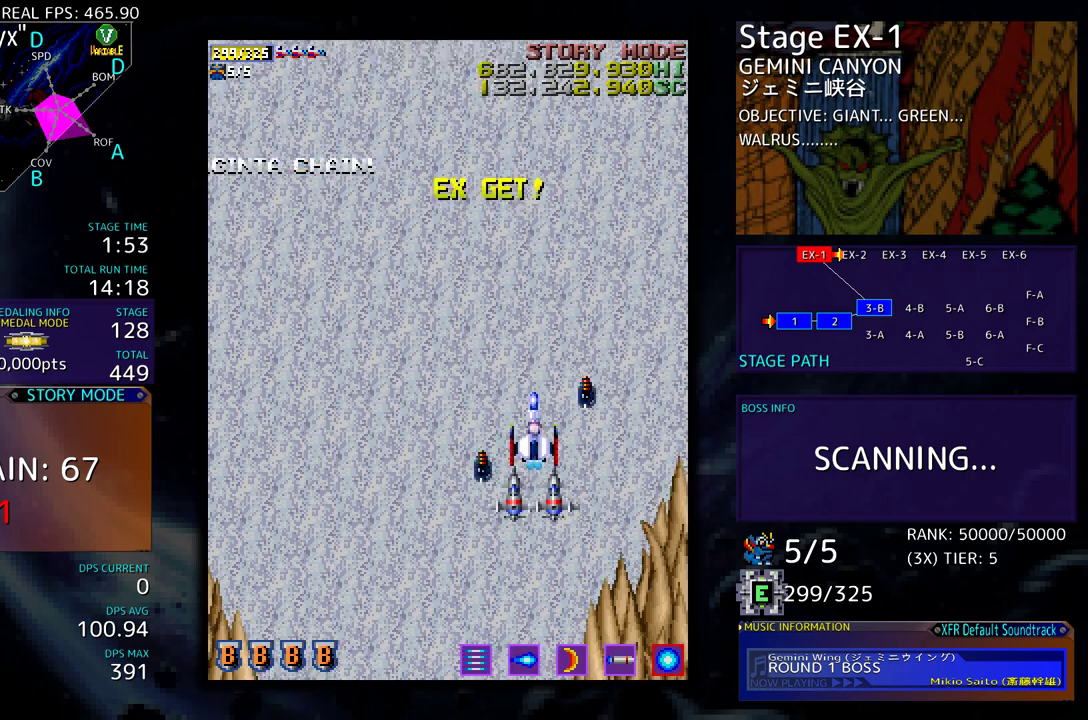
{"buttons": ["DPAD_LEFT"], "events": [[167, "DPAD_DOWN", "down"], [317, "DPAD_LEFT", "down"], [433, "DPAD_DOWN", "up"]]}
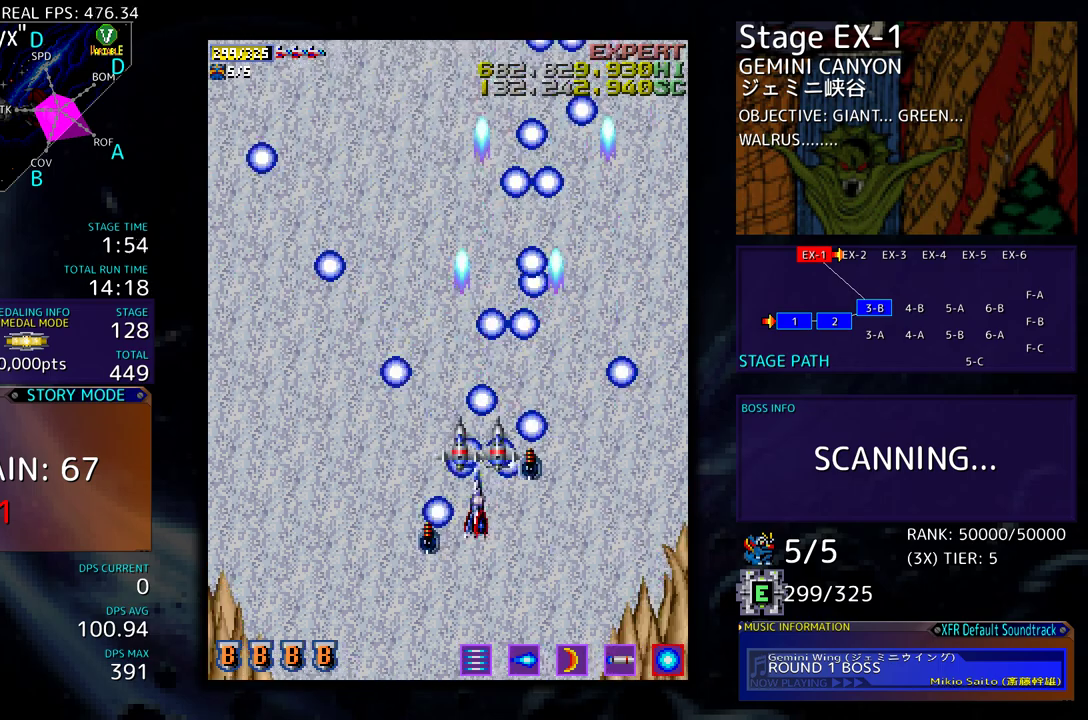
{"buttons": [], "events": [[233, "DPAD_LEFT", "up"]]}
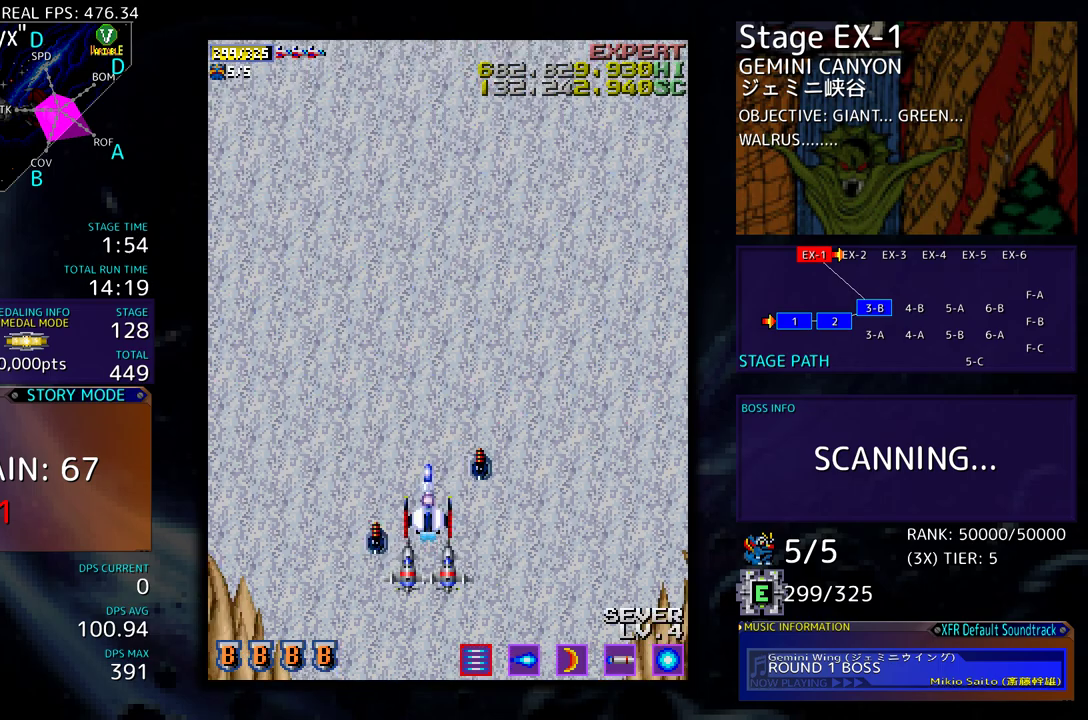
{"buttons": [], "events": []}
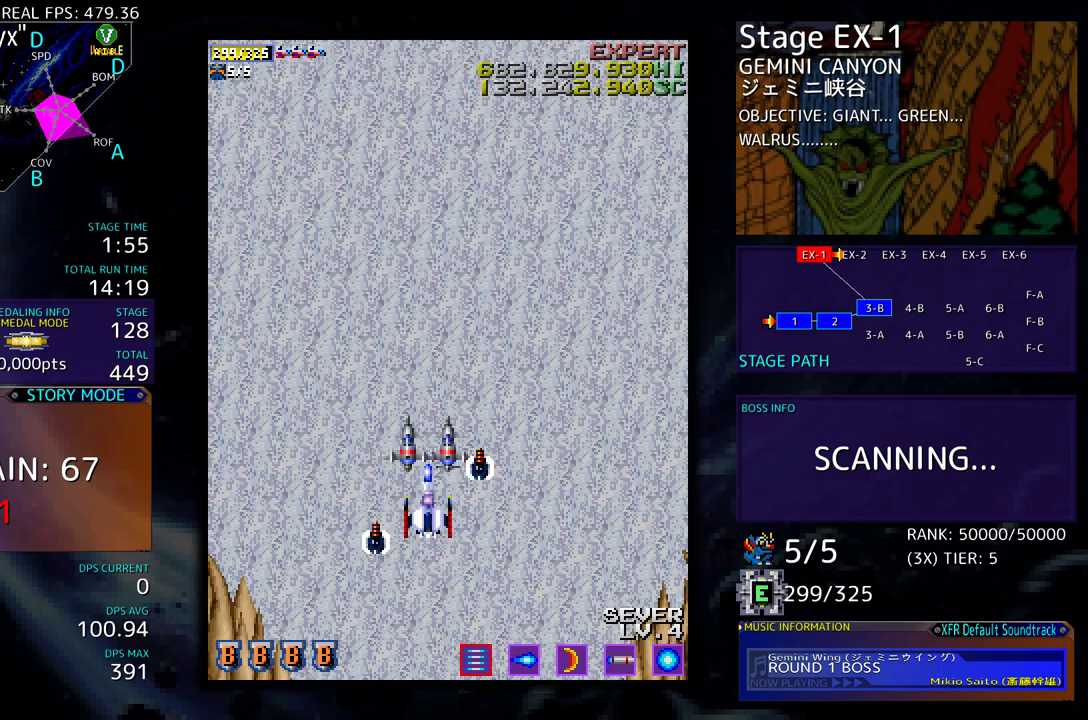
{"buttons": [], "events": []}
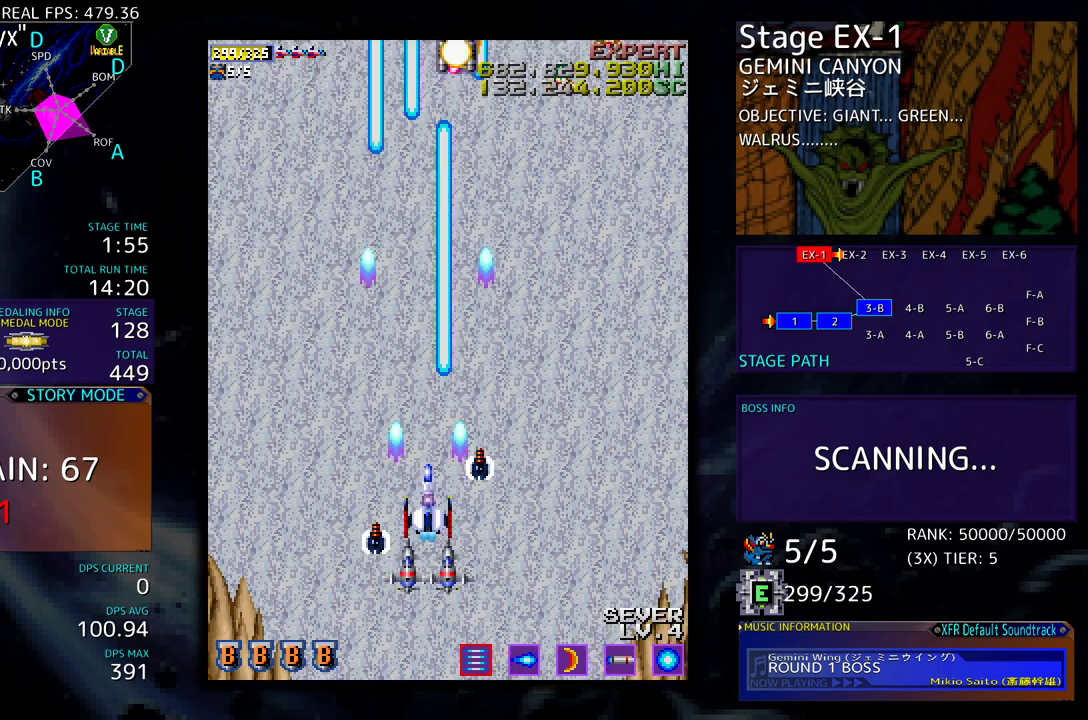
{"buttons": [], "events": []}
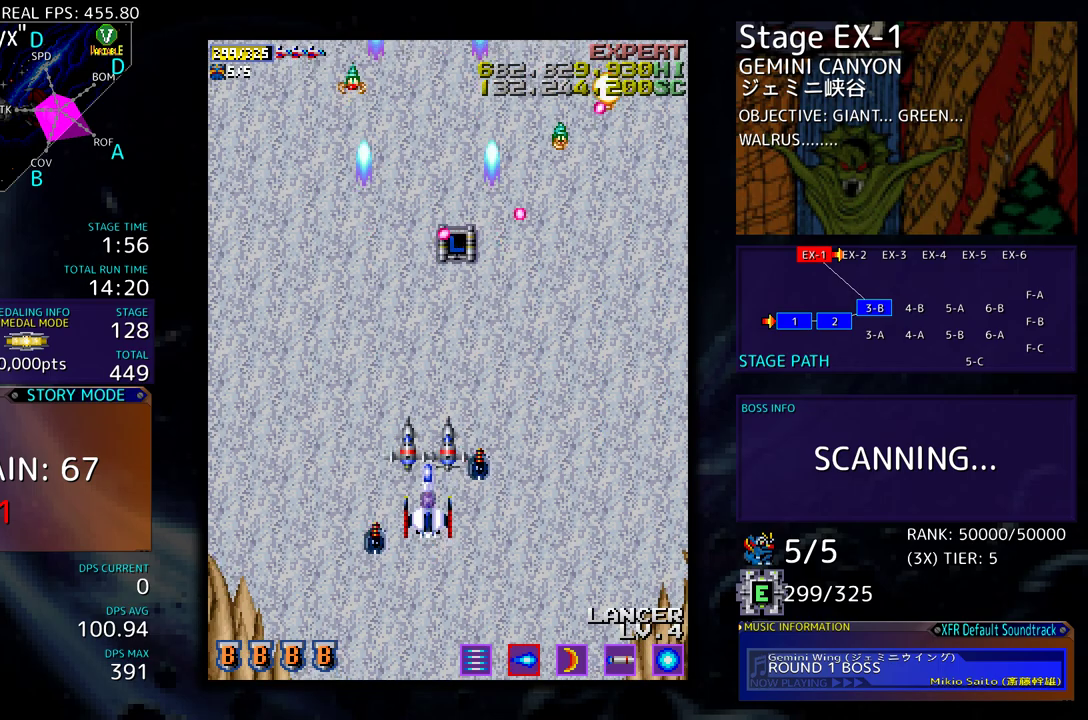
{"buttons": [], "events": [[50, "DPAD_DOWN", "down"], [117, "DPAD_RIGHT", "down"], [467, "DPAD_DOWN", "up"], [500, "DPAD_RIGHT", "up"]]}
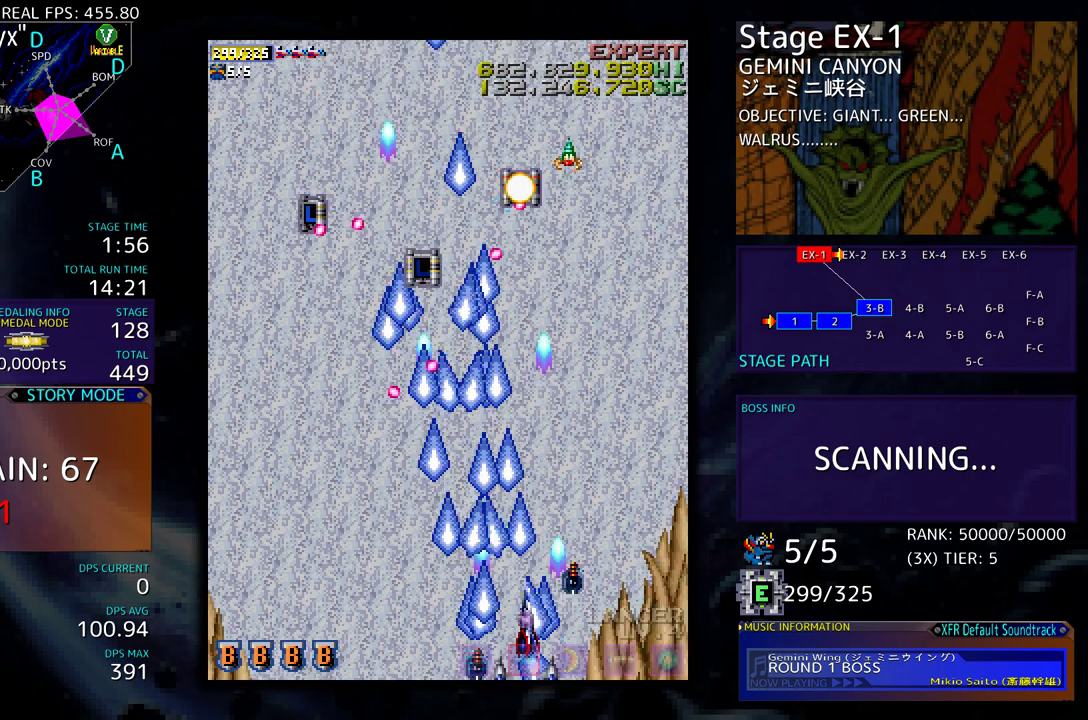
{"buttons": ["DPAD_RIGHT"], "events": [[17, "DPAD_UP", "down"], [33, "DPAD_LEFT", "down"], [67, "DPAD_UP", "up"], [150, "DPAD_DOWN", "down"], [183, "DPAD_LEFT", "up"], [217, "DPAD_RIGHT", "down"], [383, "DPAD_DOWN", "up"]]}
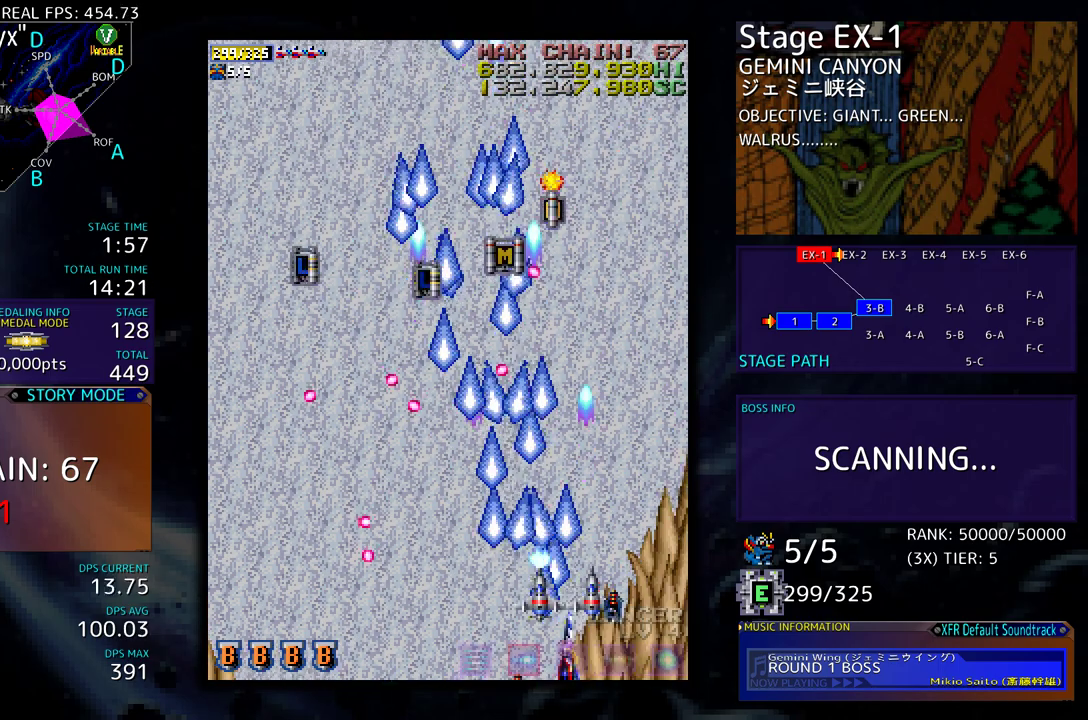
{"buttons": ["DPAD_UP"], "events": [[67, "DPAD_UP", "down"], [317, "DPAD_RIGHT", "up"]]}
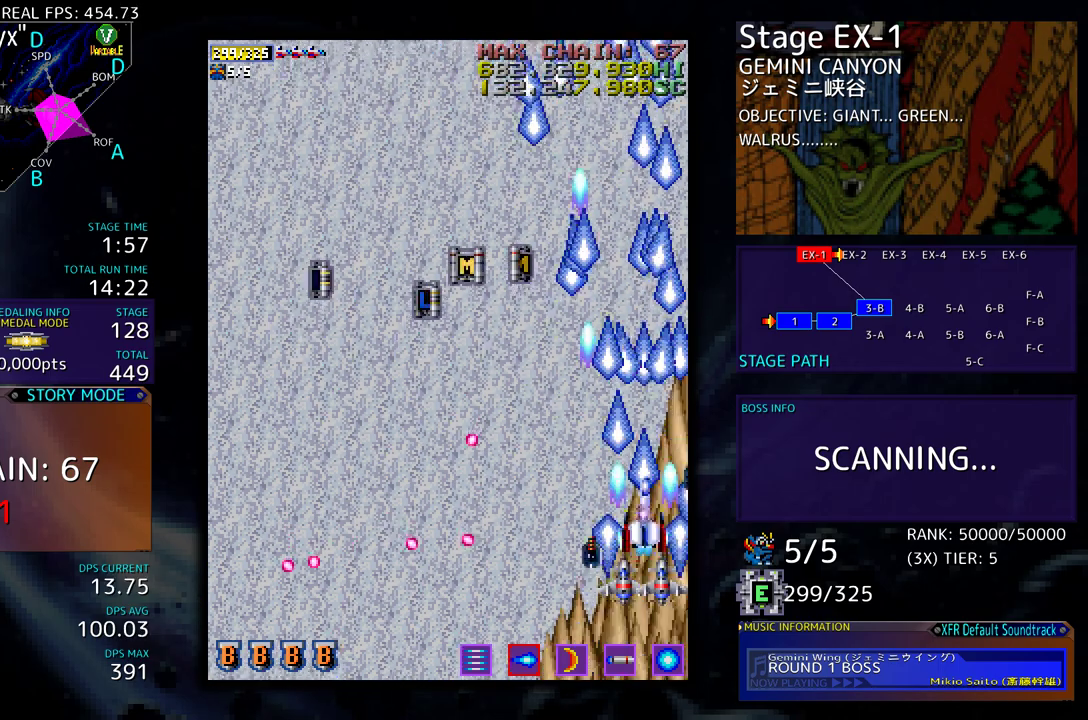
{"buttons": ["DPAD_LEFT"], "events": [[283, "DPAD_LEFT", "down"], [283, "DPAD_UP", "up"], [333, "DPAD_DOWN", "down"], [467, "DPAD_DOWN", "up"]]}
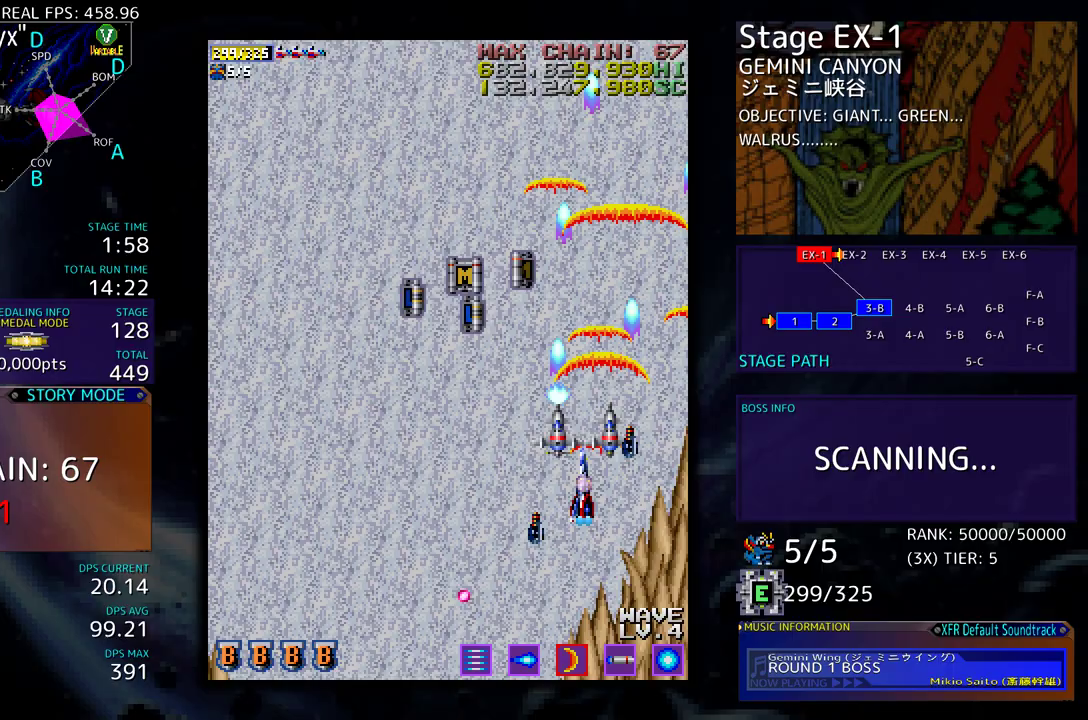
{"buttons": ["DPAD_LEFT"], "events": []}
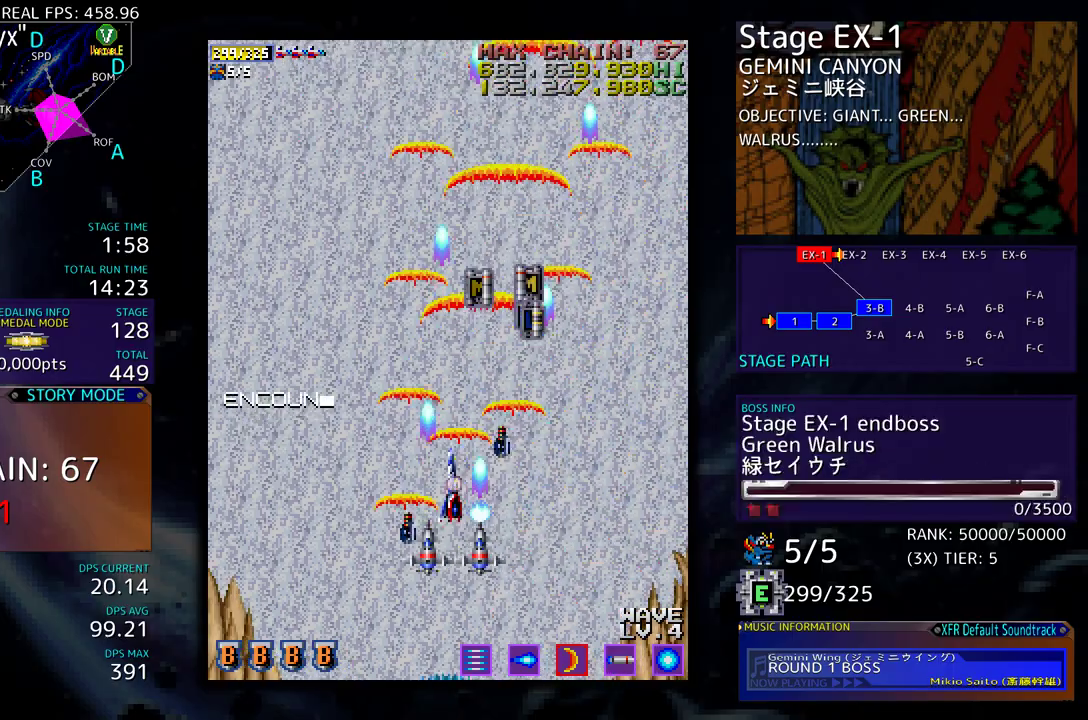
{"buttons": [], "events": [[67, "DPAD_UP", "down"], [250, "DPAD_LEFT", "up"], [500, "DPAD_UP", "up"]]}
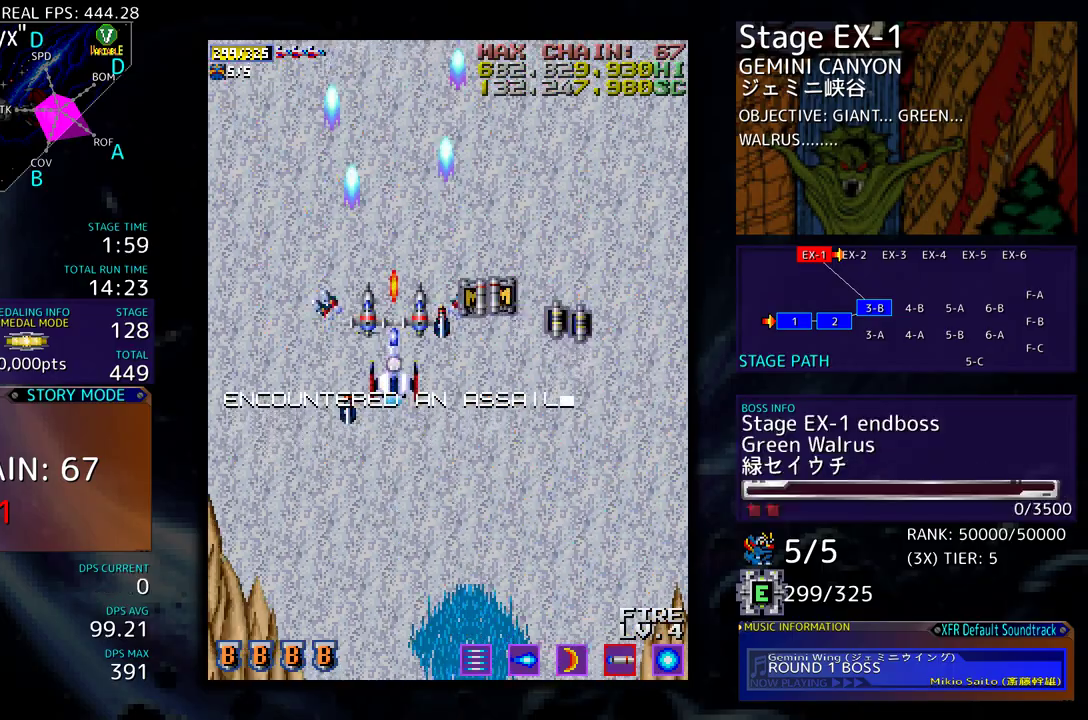
{"buttons": ["DPAD_RIGHT"], "events": [[217, "DPAD_LEFT", "down"], [383, "DPAD_LEFT", "up"], [400, "DPAD_DOWN", "down"], [450, "DPAD_RIGHT", "down"], [467, "DPAD_DOWN", "up"]]}
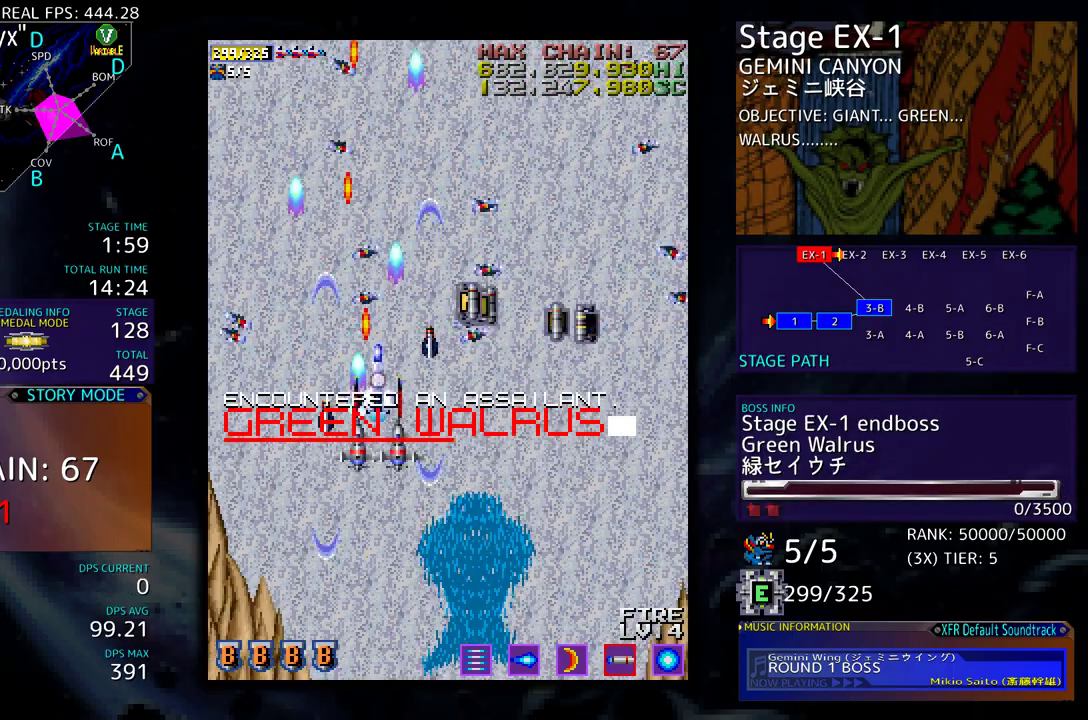
{"buttons": ["DPAD_RIGHT"], "events": [[50, "DPAD_UP", "down"], [67, "DPAD_RIGHT", "up"], [217, "DPAD_RIGHT", "down"], [300, "DPAD_UP", "up"]]}
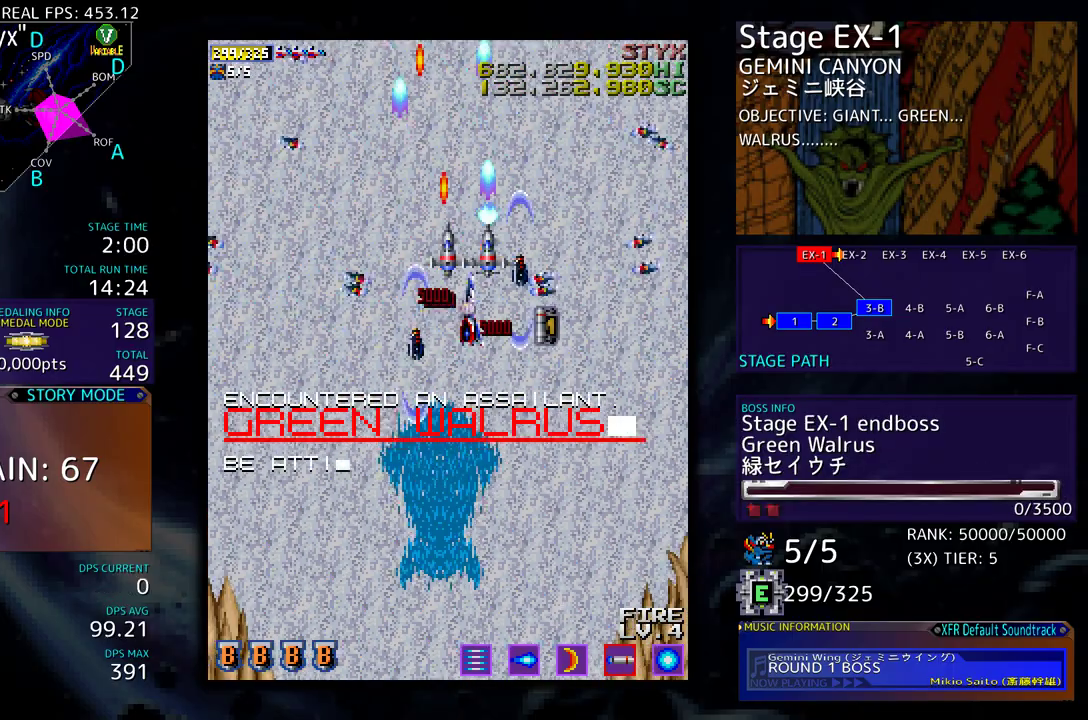
{"buttons": ["DPAD_DOWN"], "events": [[233, "DPAD_DOWN", "down"], [500, "DPAD_RIGHT", "up"]]}
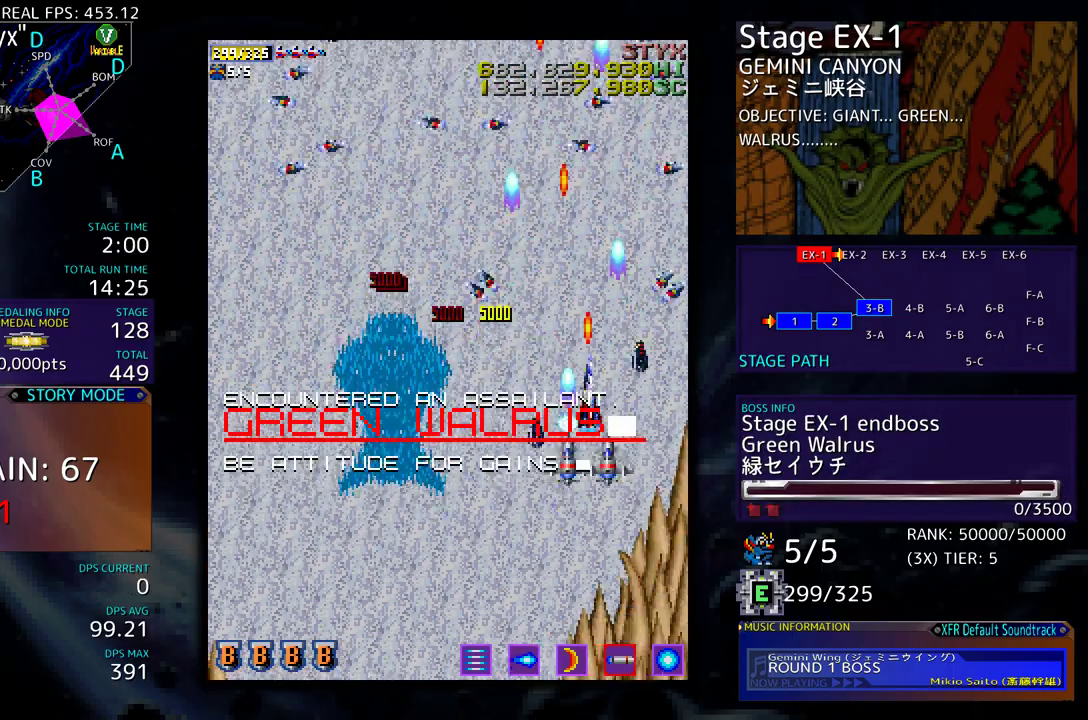
{"buttons": [], "events": [[217, "DPAD_RIGHT", "down"], [333, "DPAD_DOWN", "up"], [350, "DPAD_RIGHT", "up"]]}
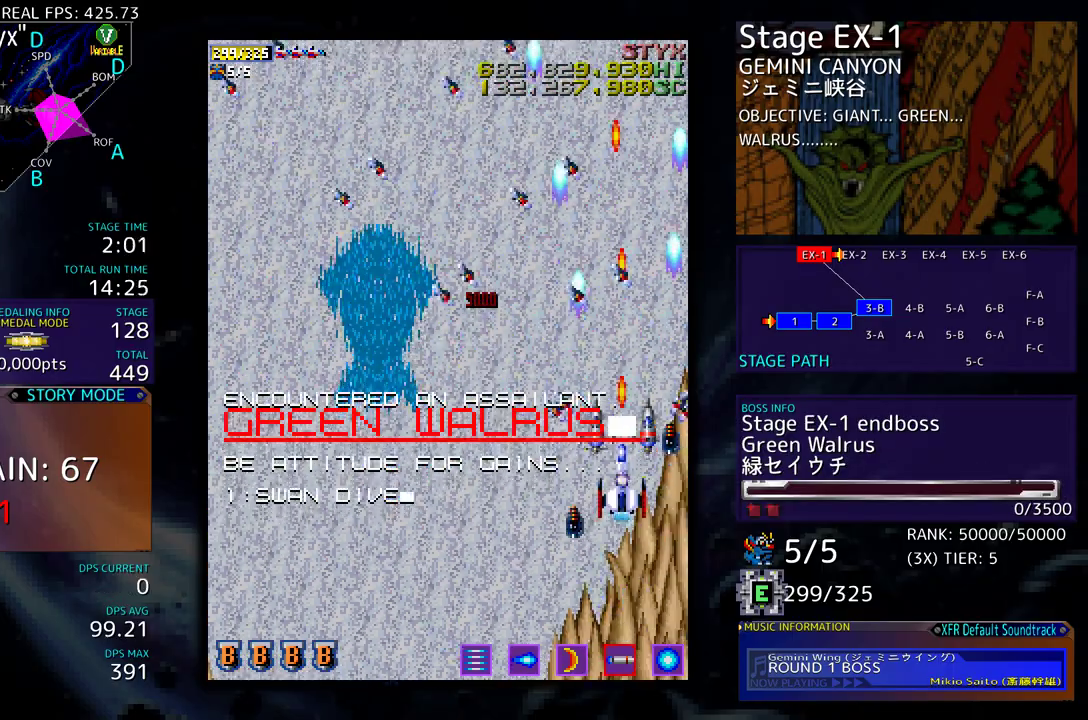
{"buttons": ["DPAD_DOWN"], "events": [[467, "DPAD_DOWN", "down"]]}